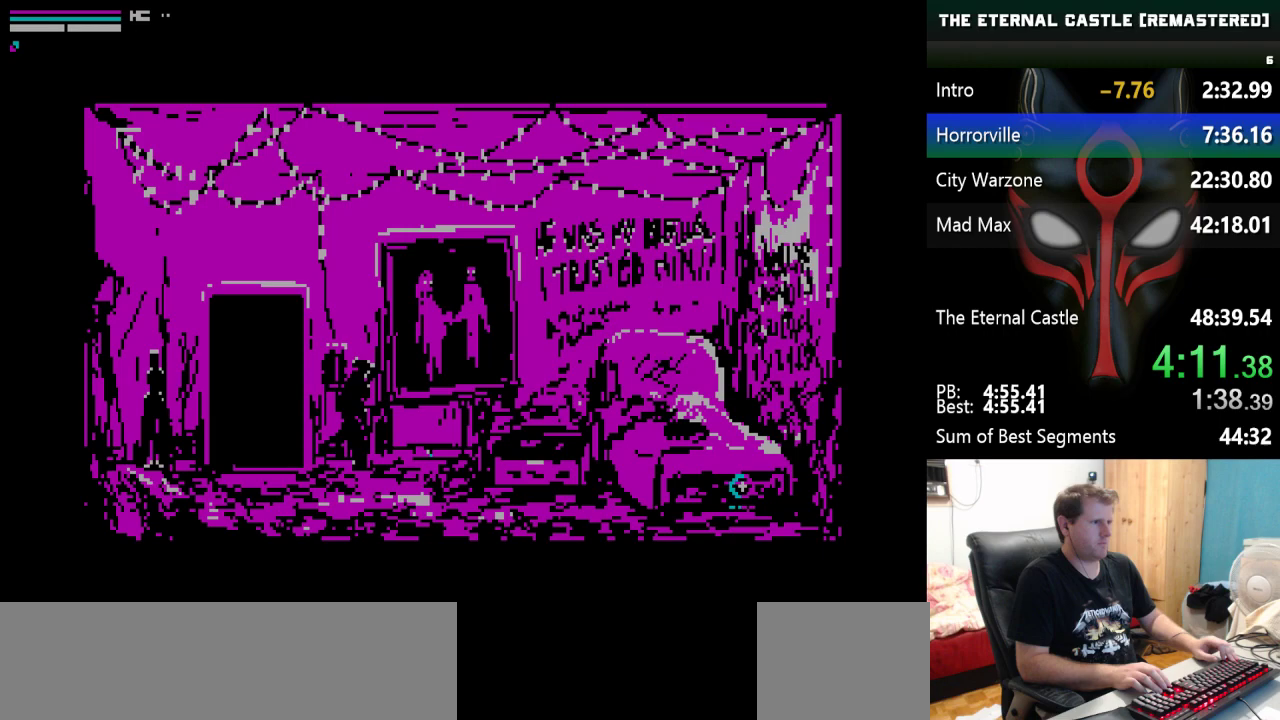
Gameplay with keyboard; each line is a JSON object with the keys held at the frame after it. "events" lists presses ("down") and releases ("up") of "alt", "ctrl", "down", "left", "right", "shift", "space" and "up" between this image and that frame as [ms after this image, input, new state], when the widget could be followed in between. No other keys are recorded. Mouse input is not recorded.
{"keys": ["right", "shift"], "events": []}
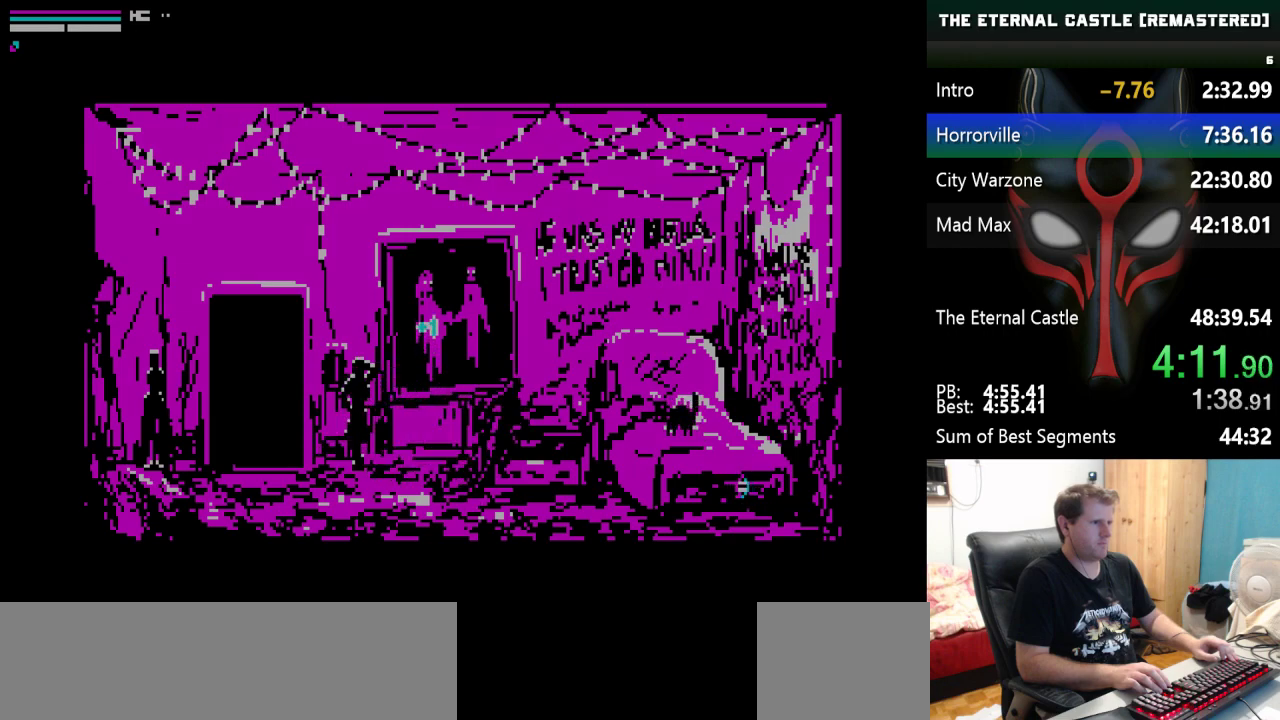
{"keys": [], "events": [[317, "shift", "up"], [367, "right", "up"]]}
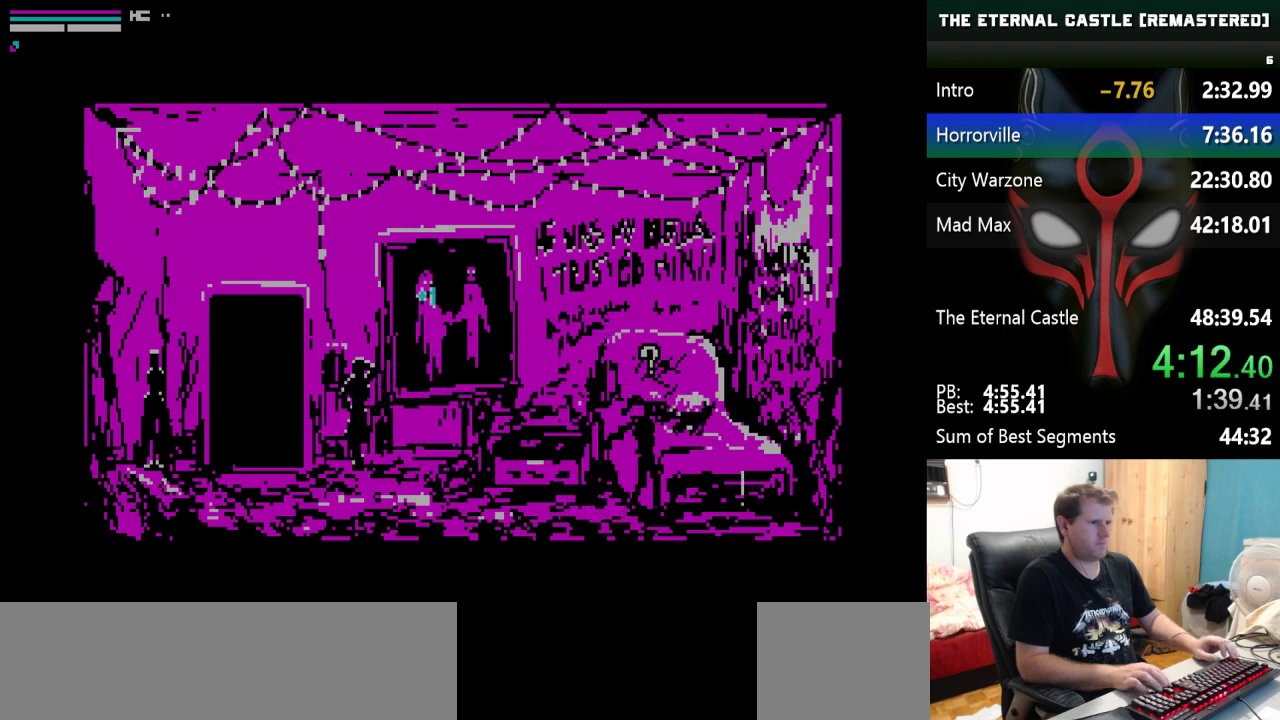
{"keys": ["right"], "events": [[467, "right", "down"]]}
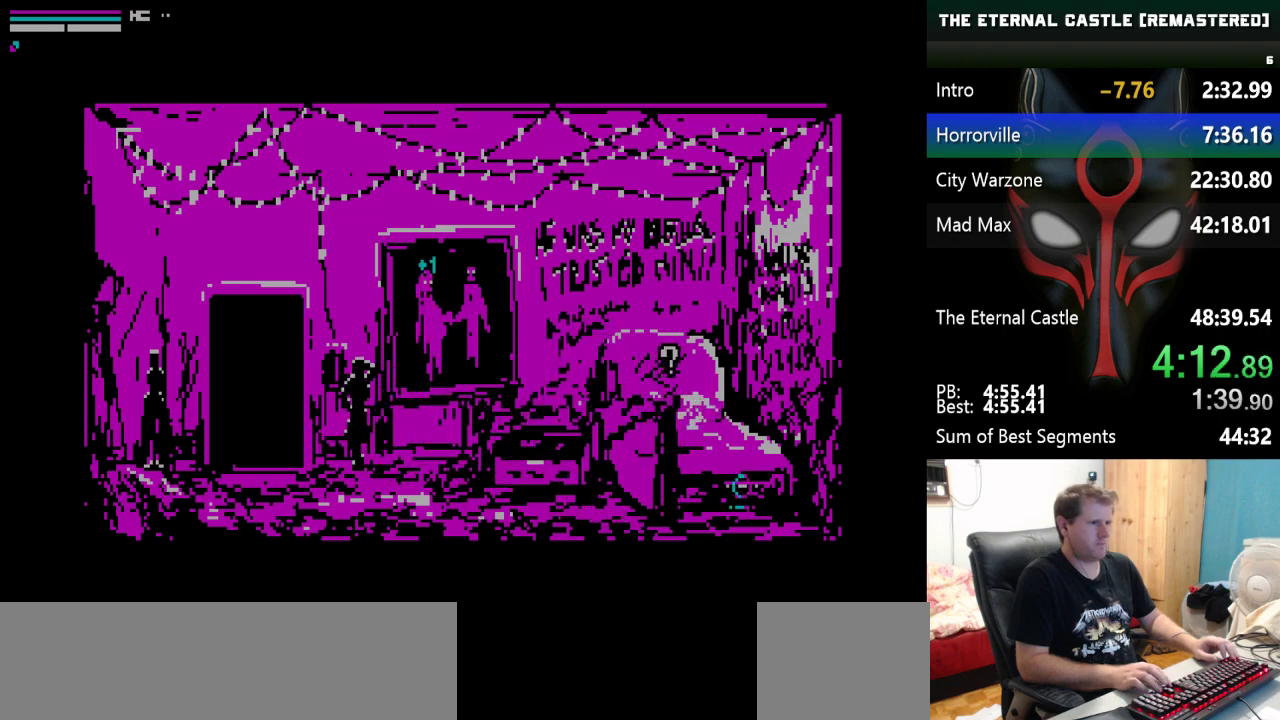
{"keys": ["up"], "events": [[250, "right", "up"], [400, "up", "down"]]}
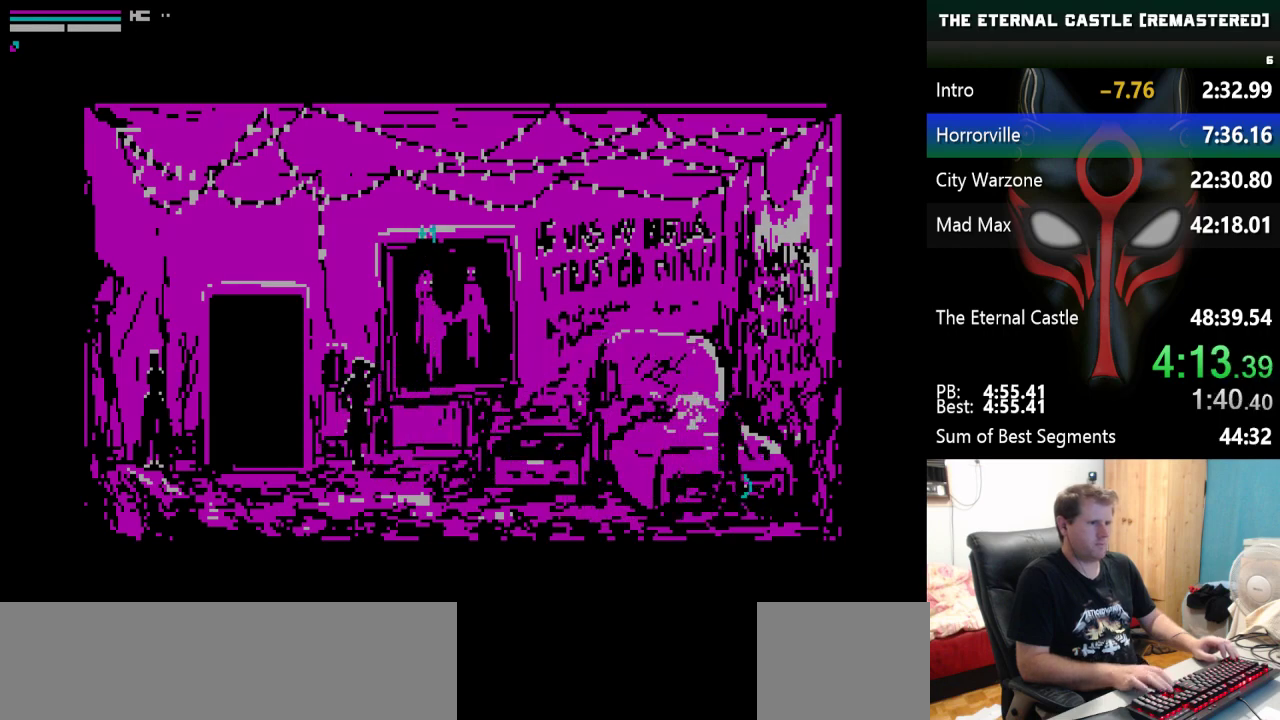
{"keys": [], "events": [[33, "up", "up"]]}
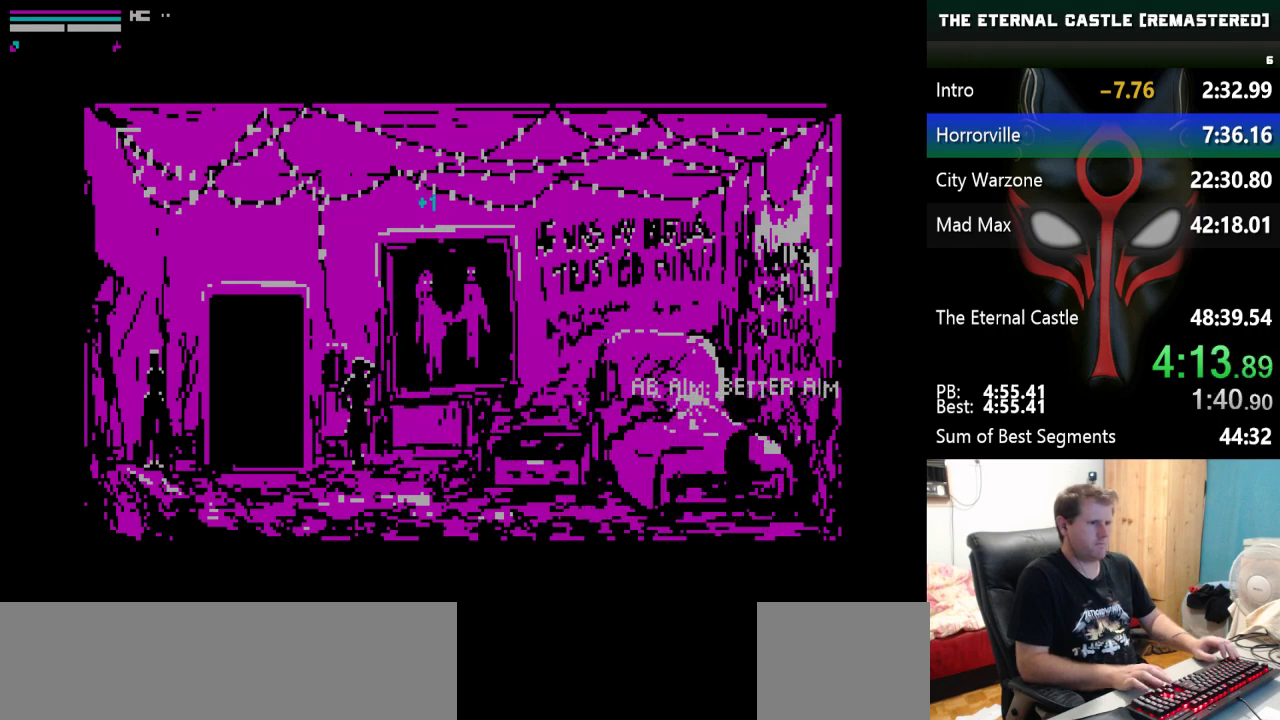
{"keys": ["left"], "events": [[100, "left", "down"], [200, "left", "up"], [283, "left", "down"]]}
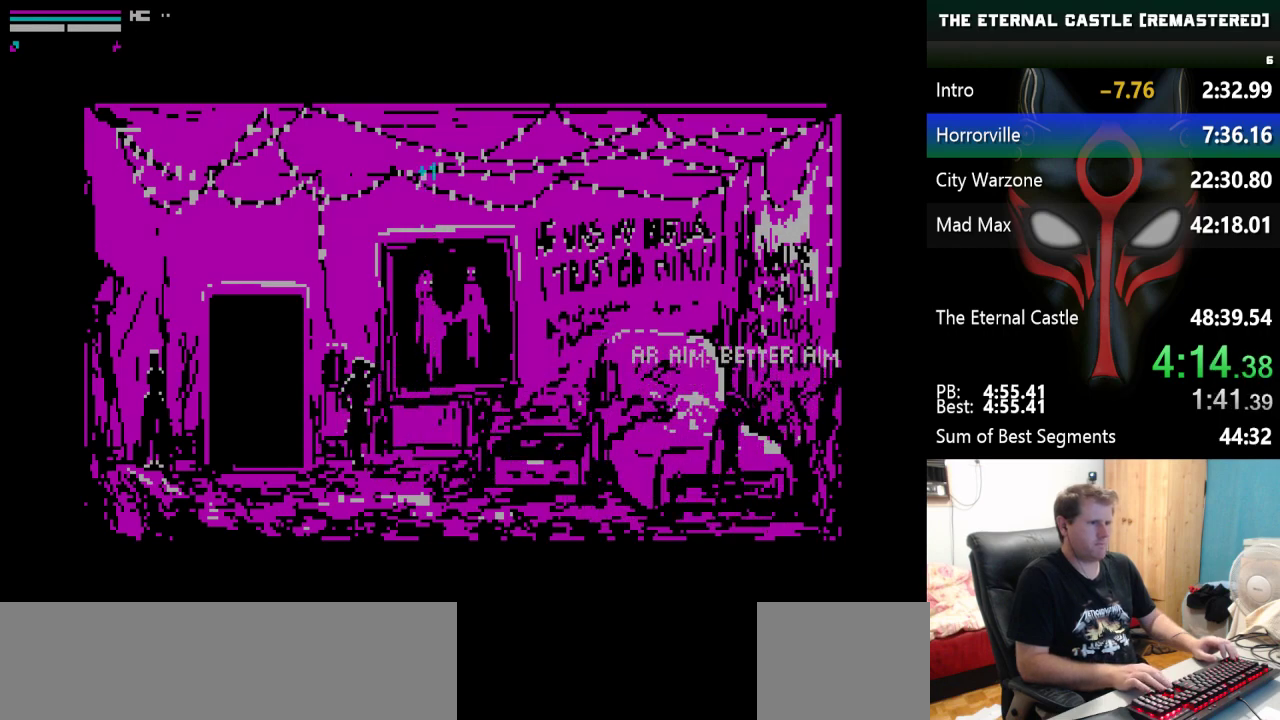
{"keys": ["left"], "events": [[350, "up", "down"], [483, "up", "up"]]}
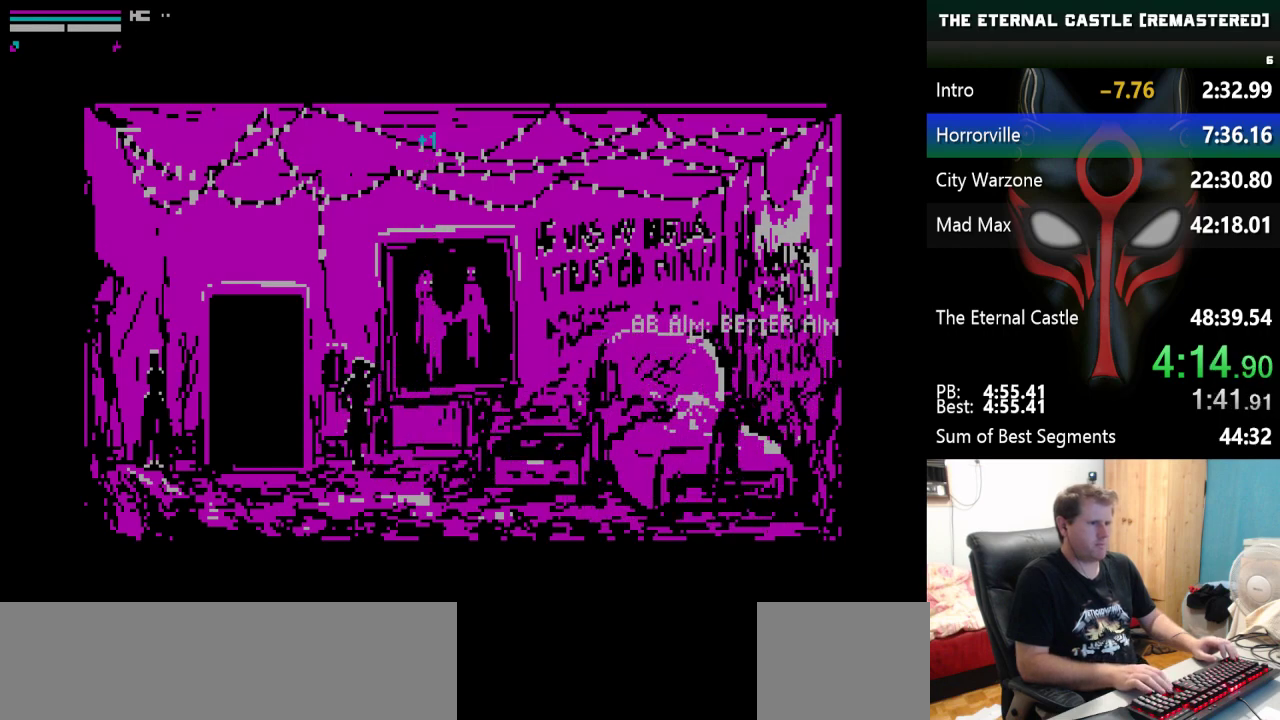
{"keys": ["left", "shift"], "events": [[317, "shift", "down"]]}
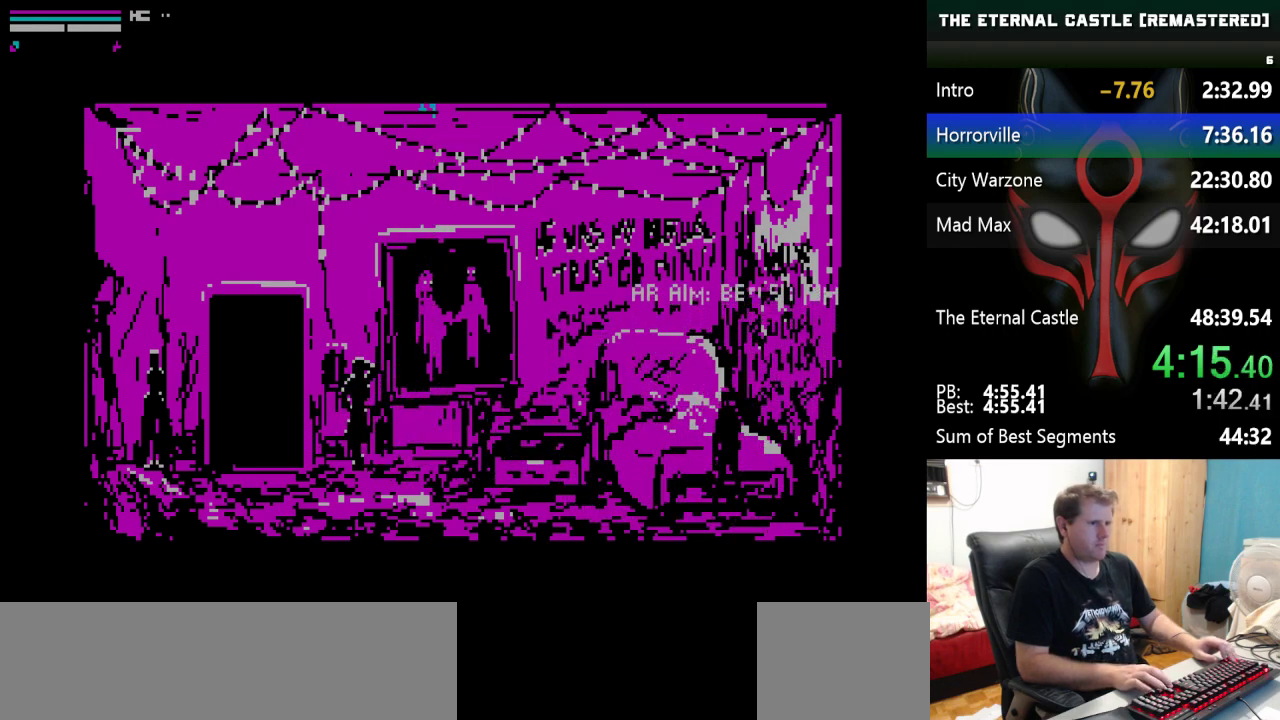
{"keys": ["left", "shift"], "events": []}
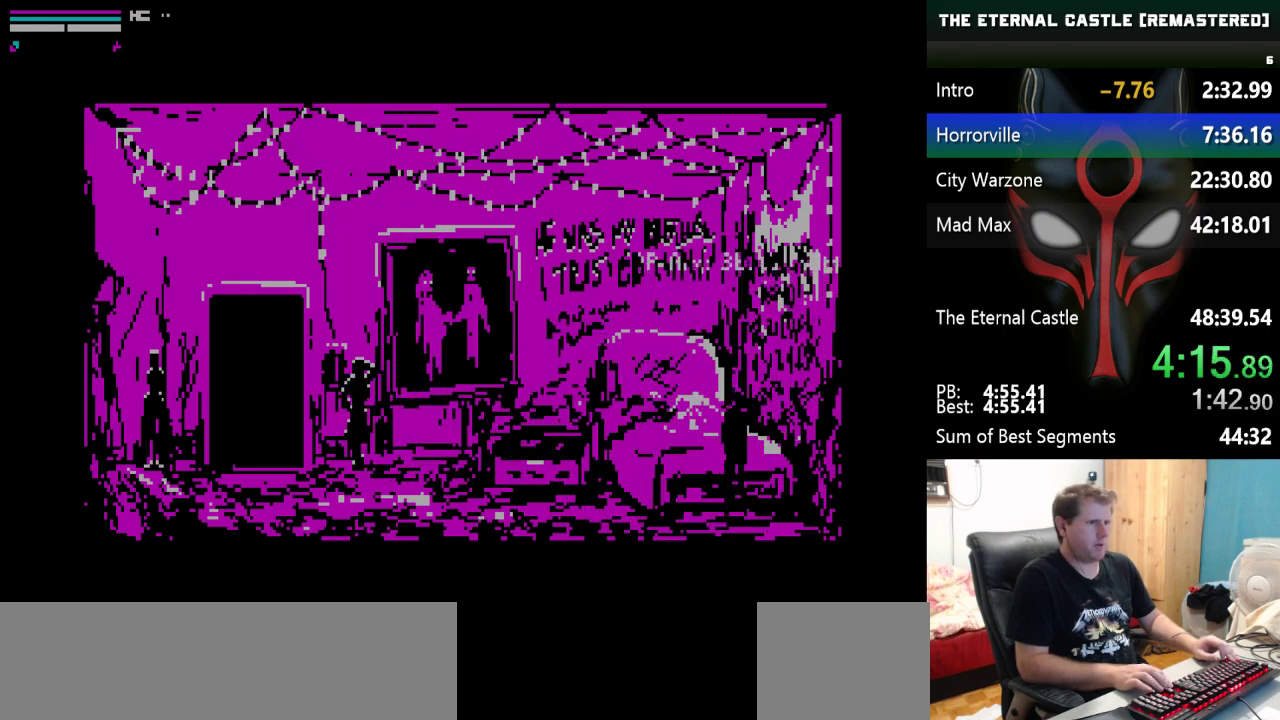
{"keys": ["left", "shift"], "events": []}
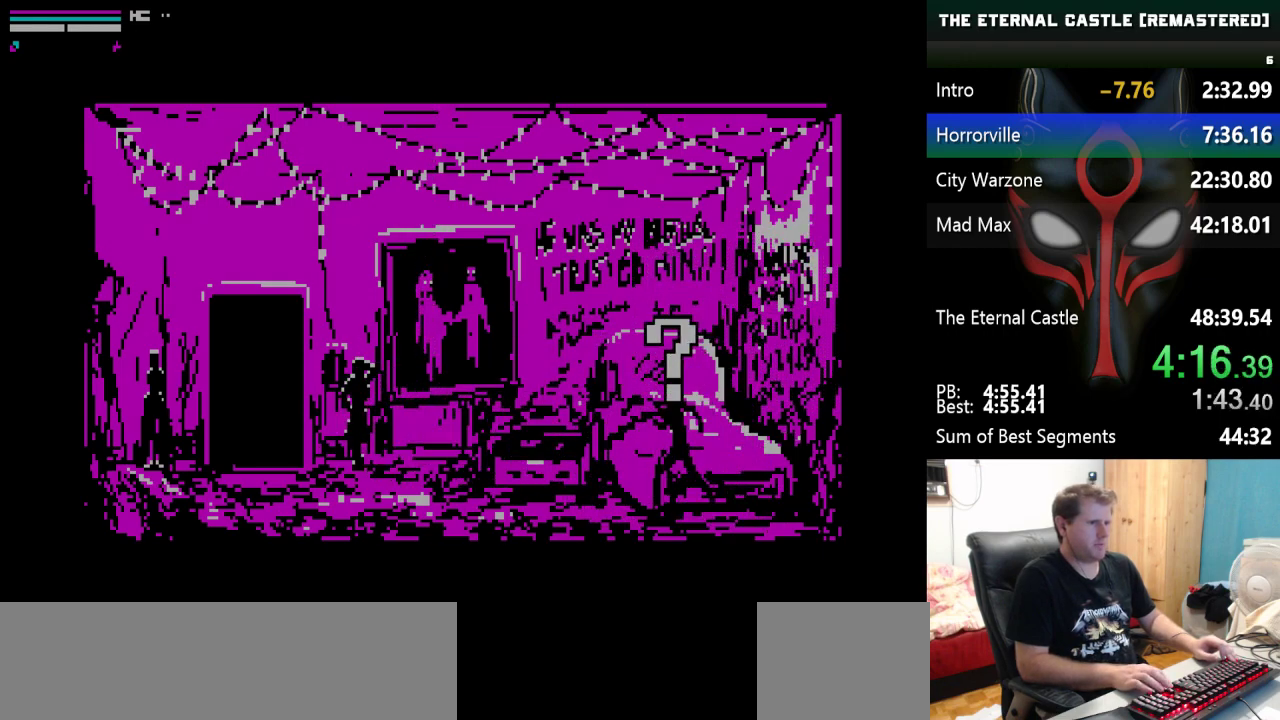
{"keys": ["left", "shift"], "events": []}
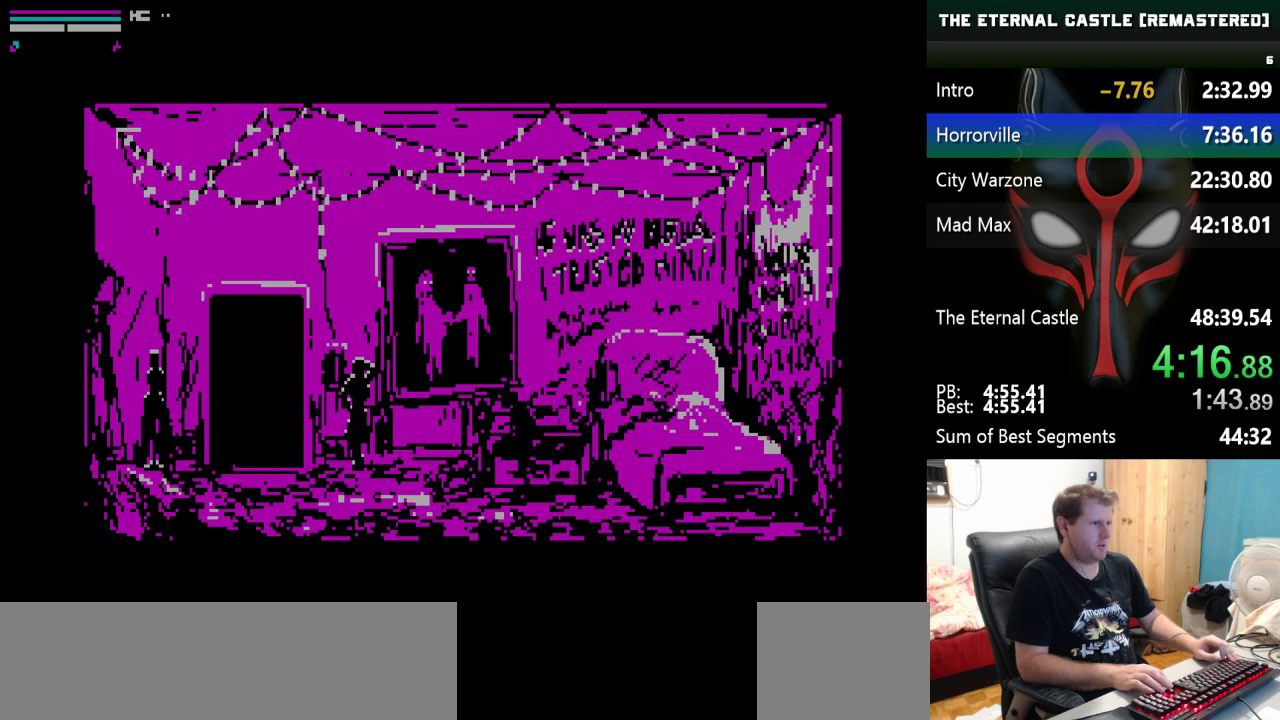
{"keys": ["left", "shift"], "events": []}
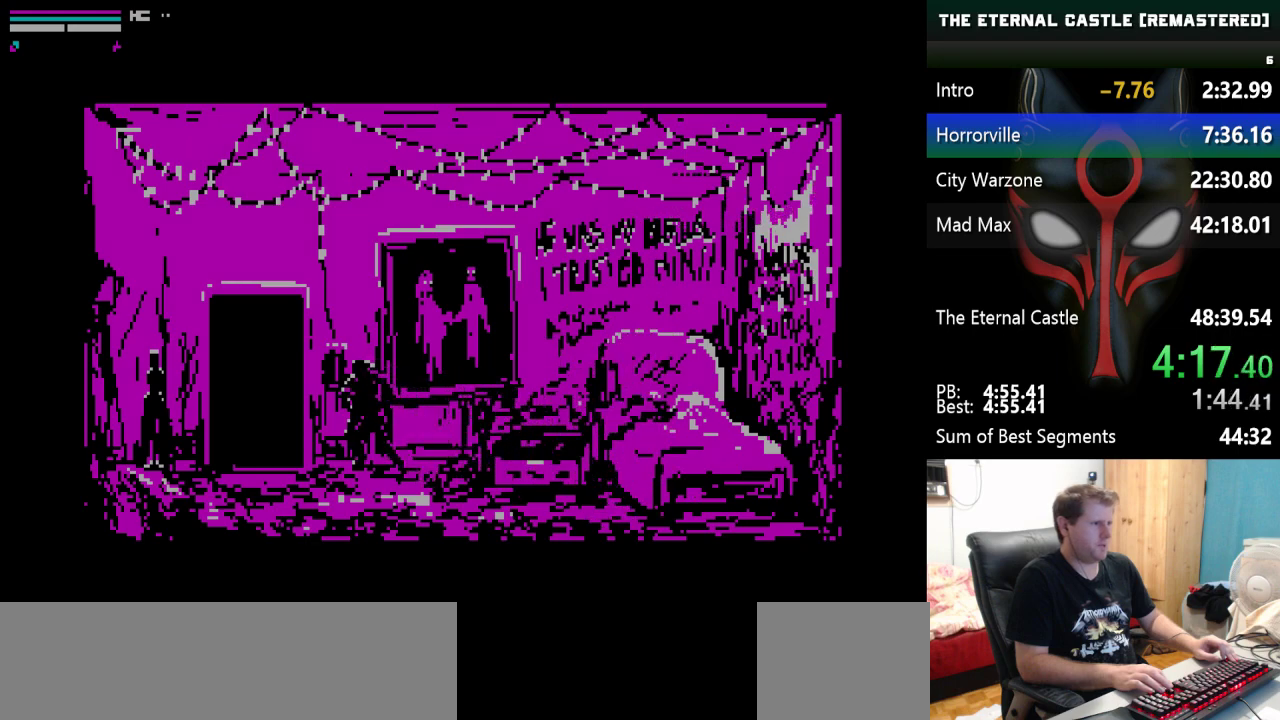
{"keys": [], "events": [[17, "left", "up"], [17, "shift", "up"]]}
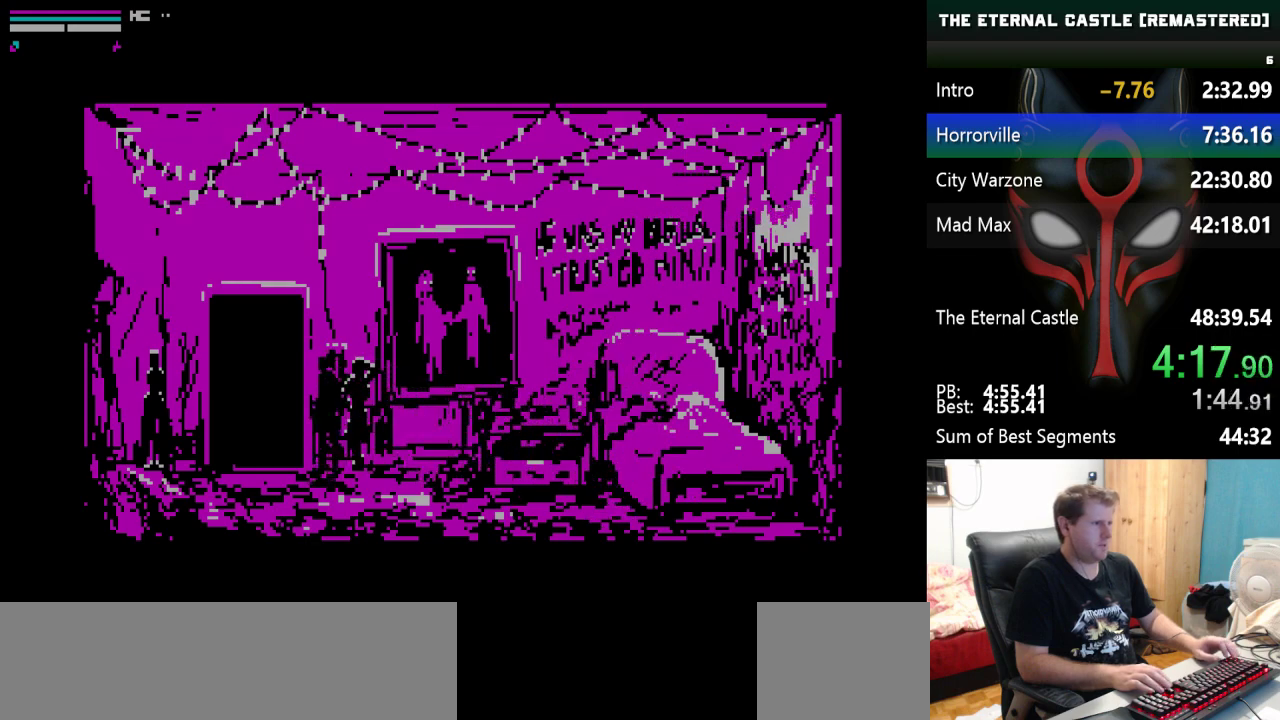
{"keys": ["up"], "events": [[33, "left", "down"], [317, "left", "up"], [417, "up", "down"]]}
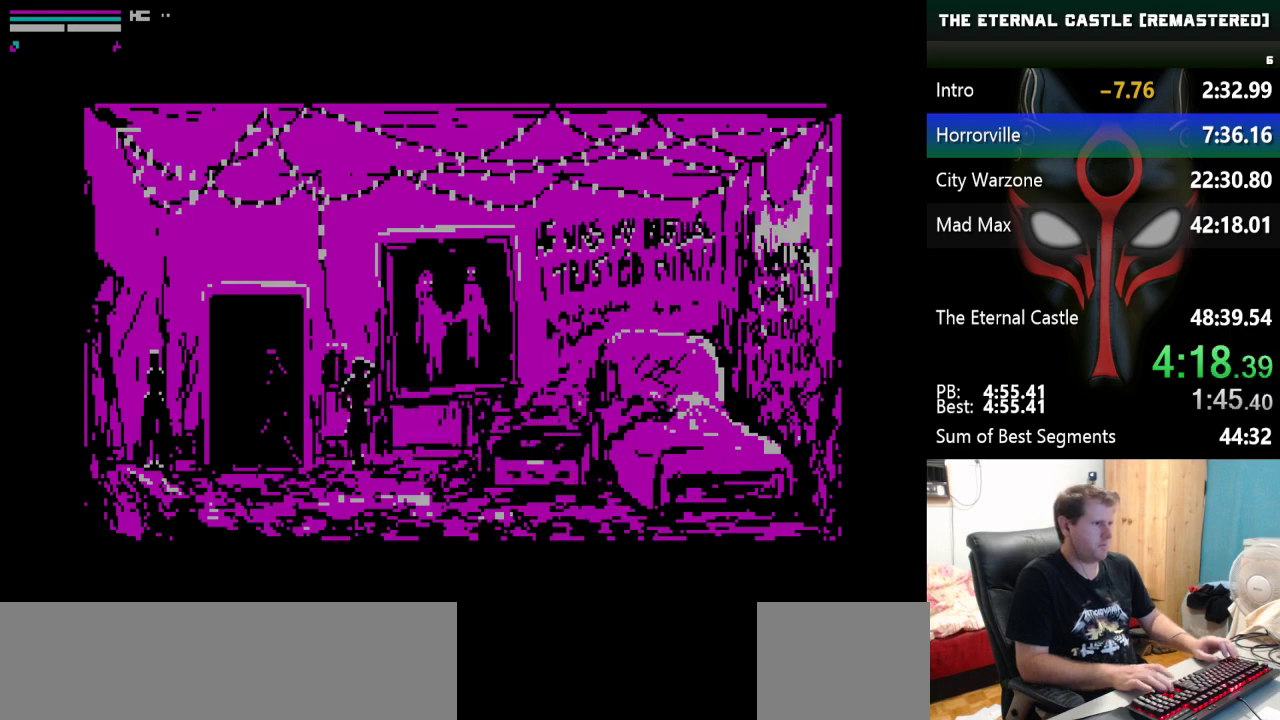
{"keys": [], "events": [[50, "up", "up"], [100, "up", "down"], [200, "up", "up"], [233, "up", "down"], [333, "up", "up"], [383, "up", "down"], [483, "up", "up"]]}
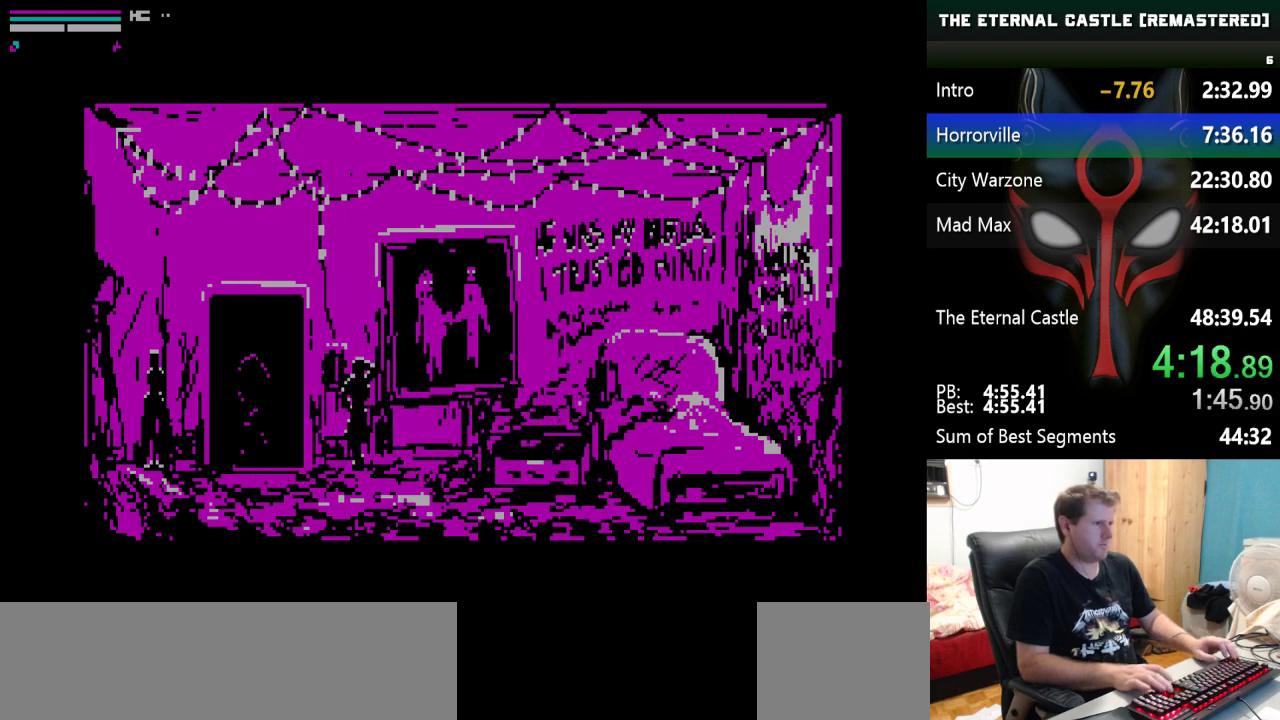
{"keys": [], "events": []}
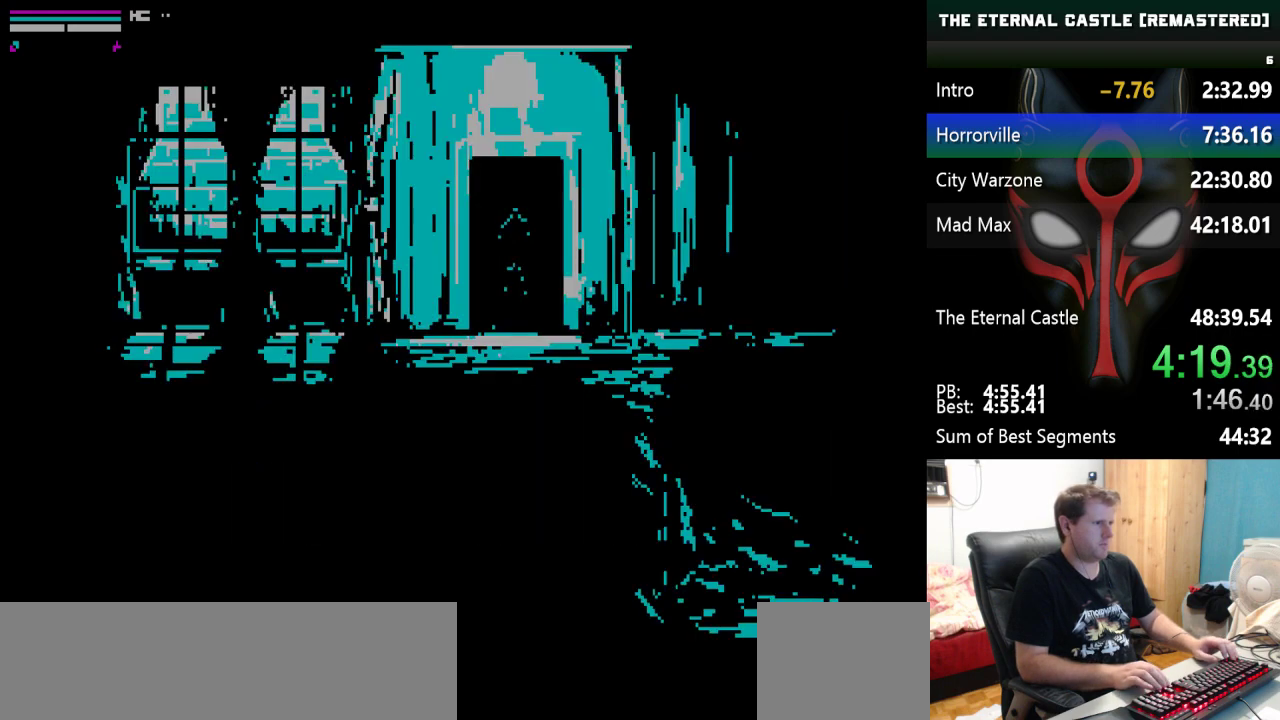
{"keys": ["right", "shift"], "events": [[217, "right", "down"], [217, "shift", "down"]]}
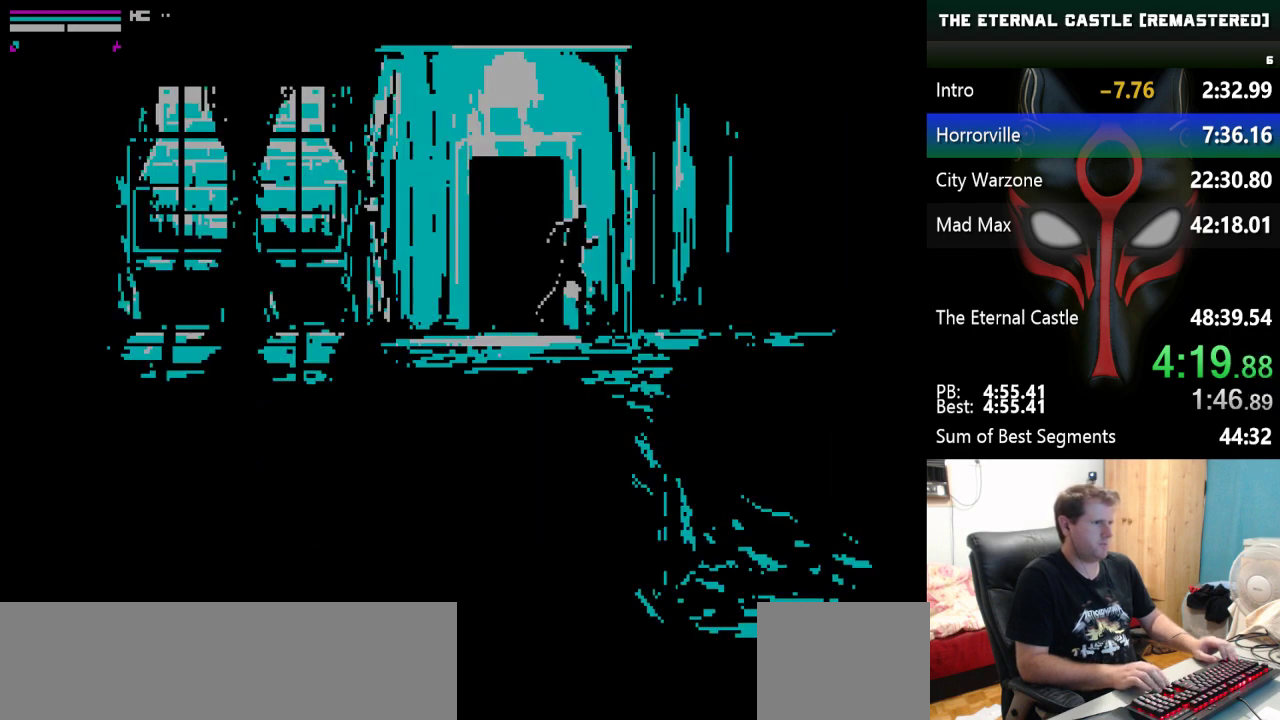
{"keys": ["right", "shift"], "events": []}
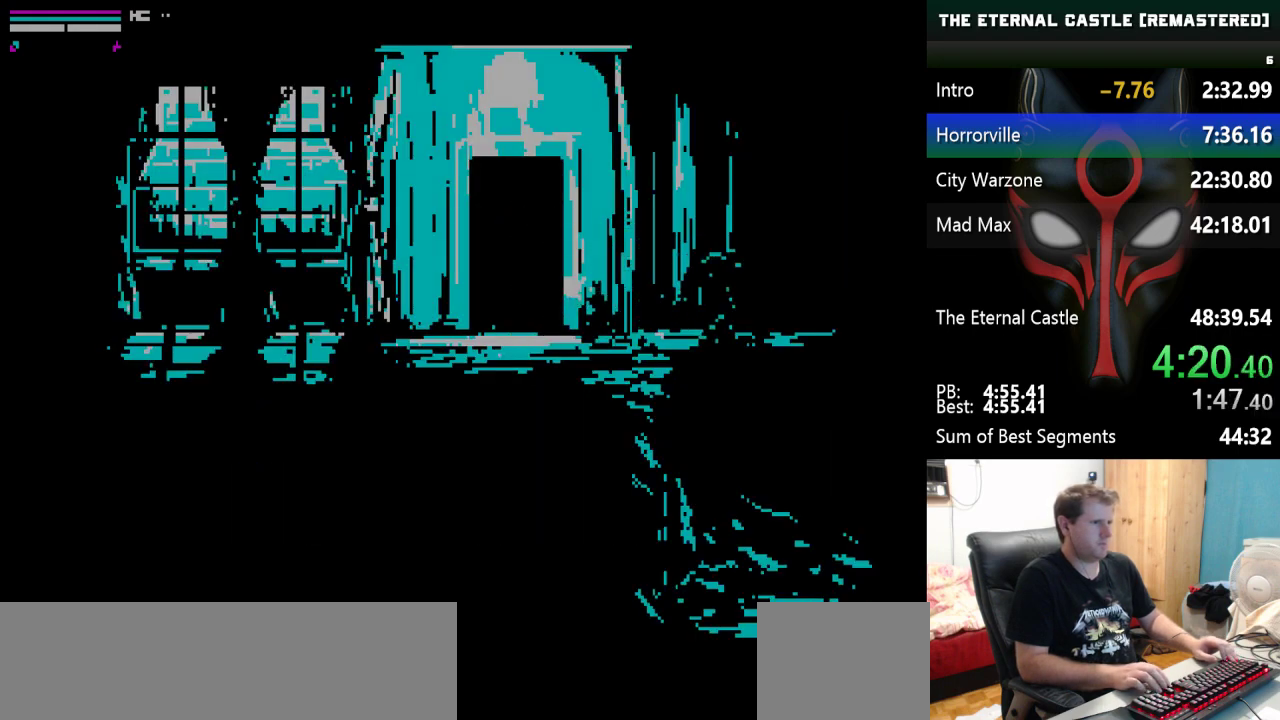
{"keys": ["down", "right", "shift"], "events": [[300, "down", "down"]]}
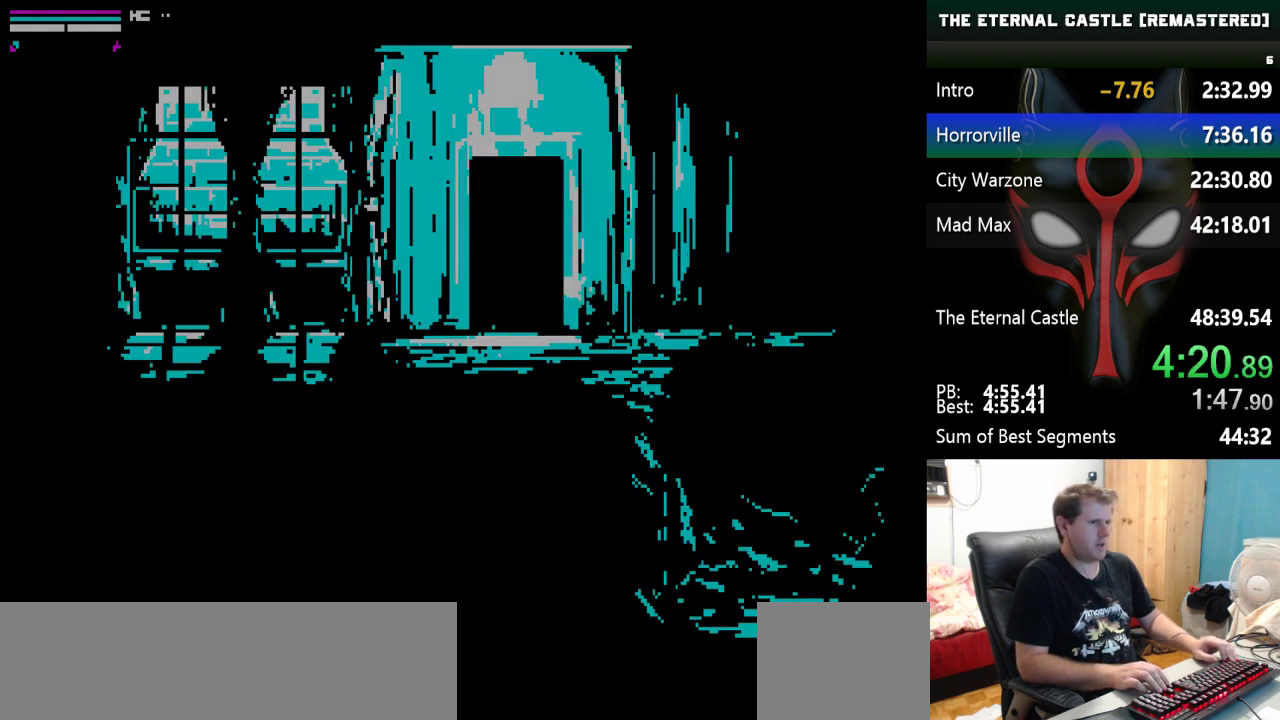
{"keys": ["right", "shift"], "events": [[467, "down", "up"]]}
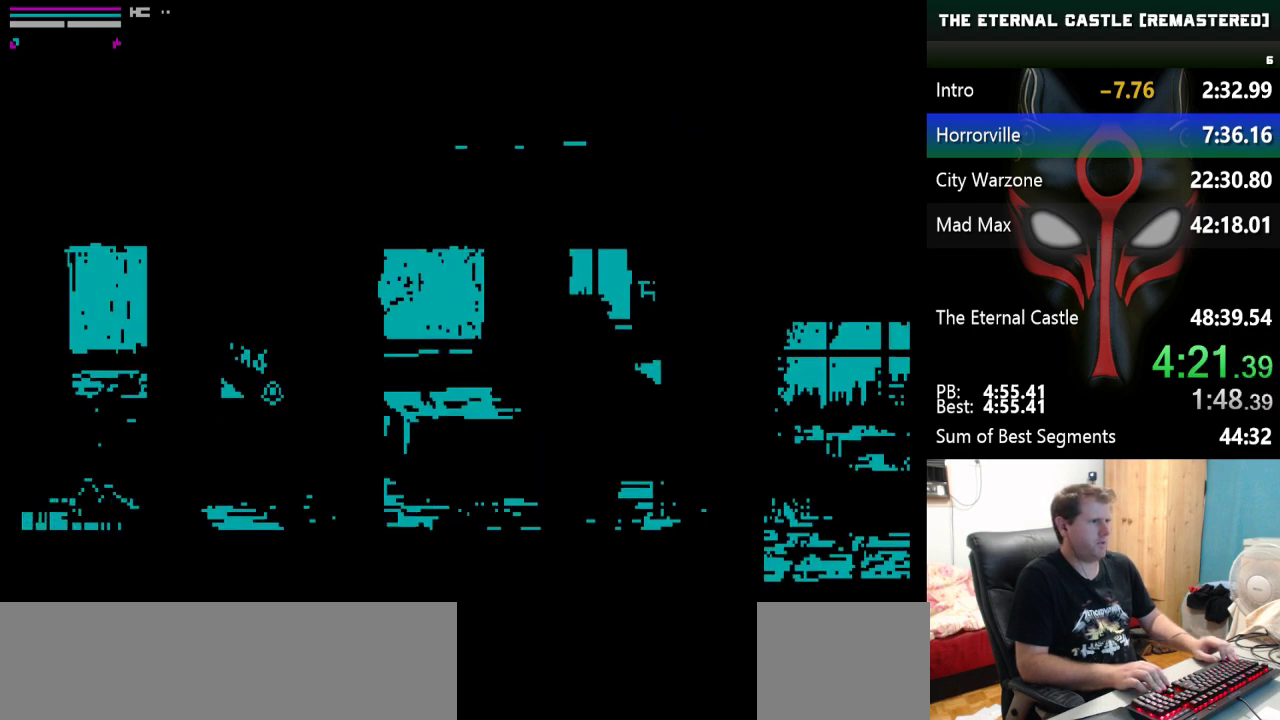
{"keys": ["right", "shift"], "events": []}
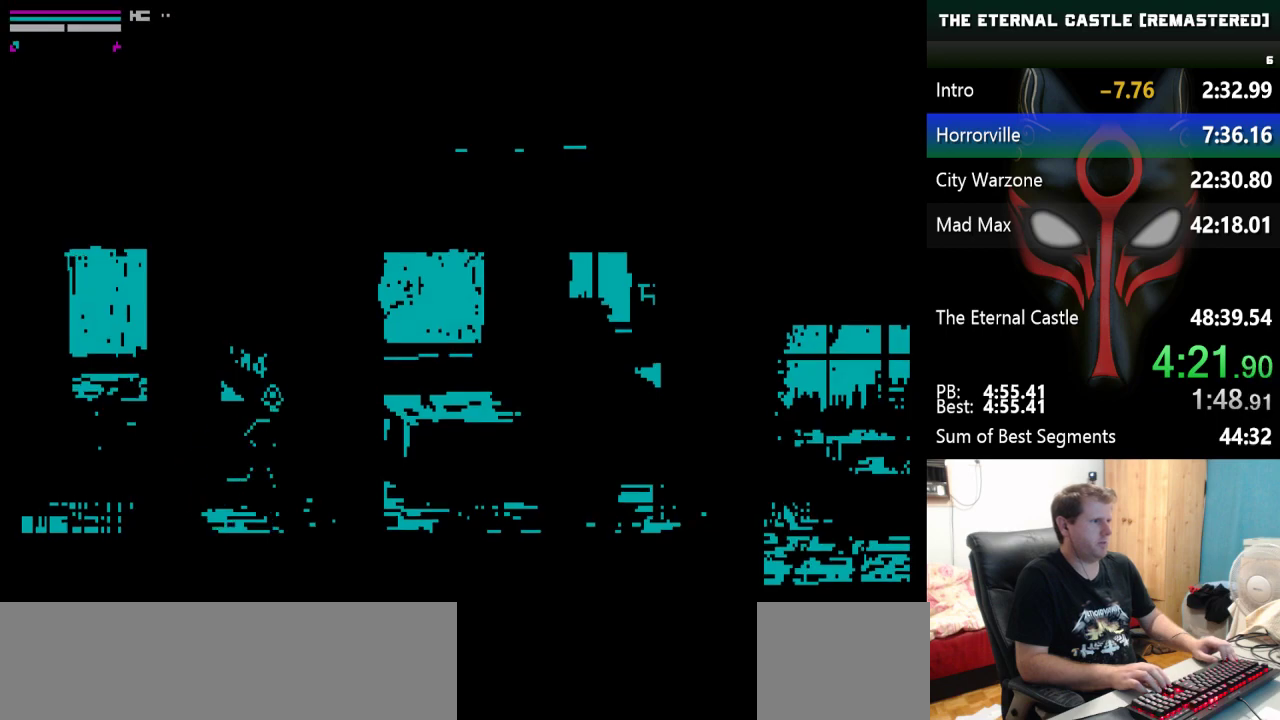
{"keys": ["right", "shift"], "events": []}
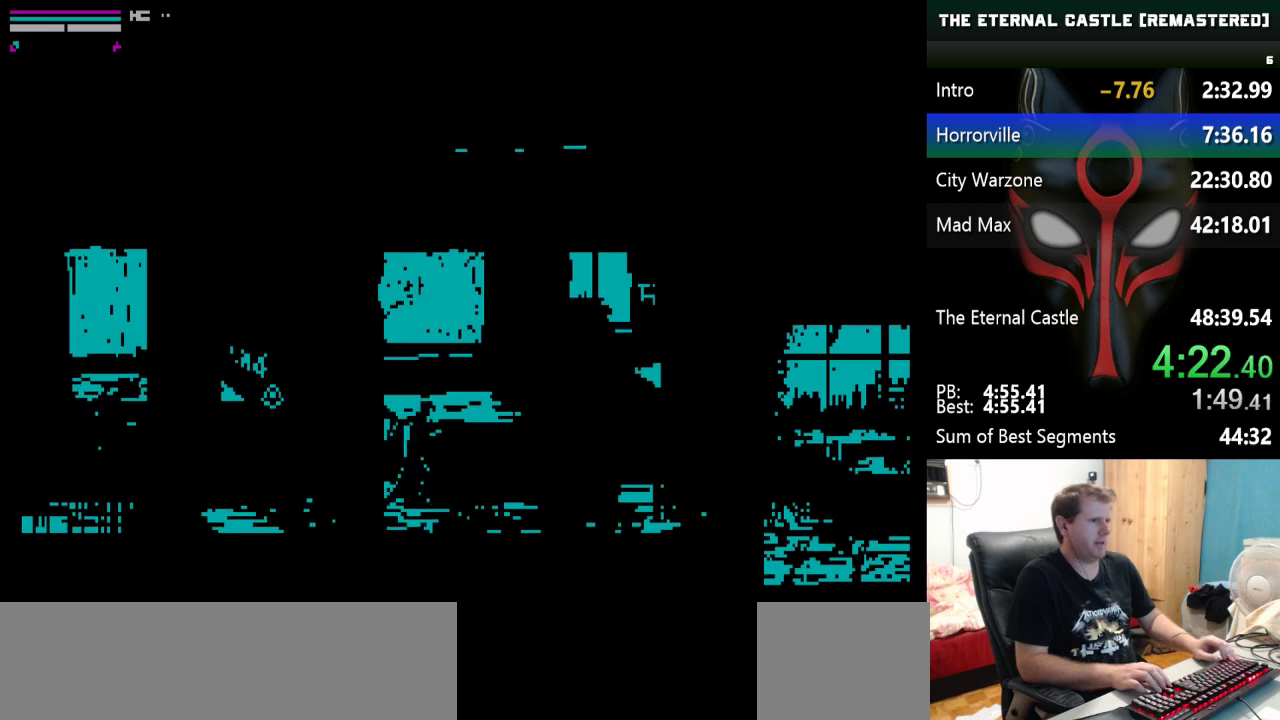
{"keys": ["right", "shift"], "events": []}
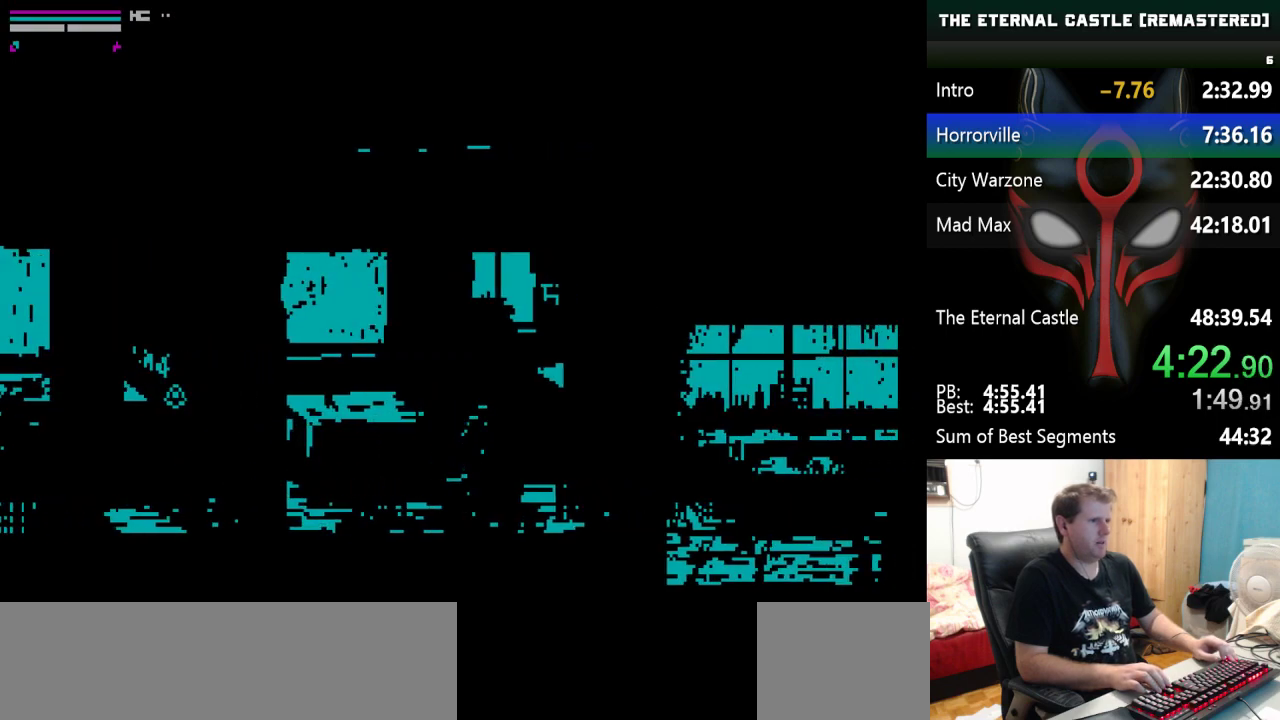
{"keys": ["right", "shift"], "events": []}
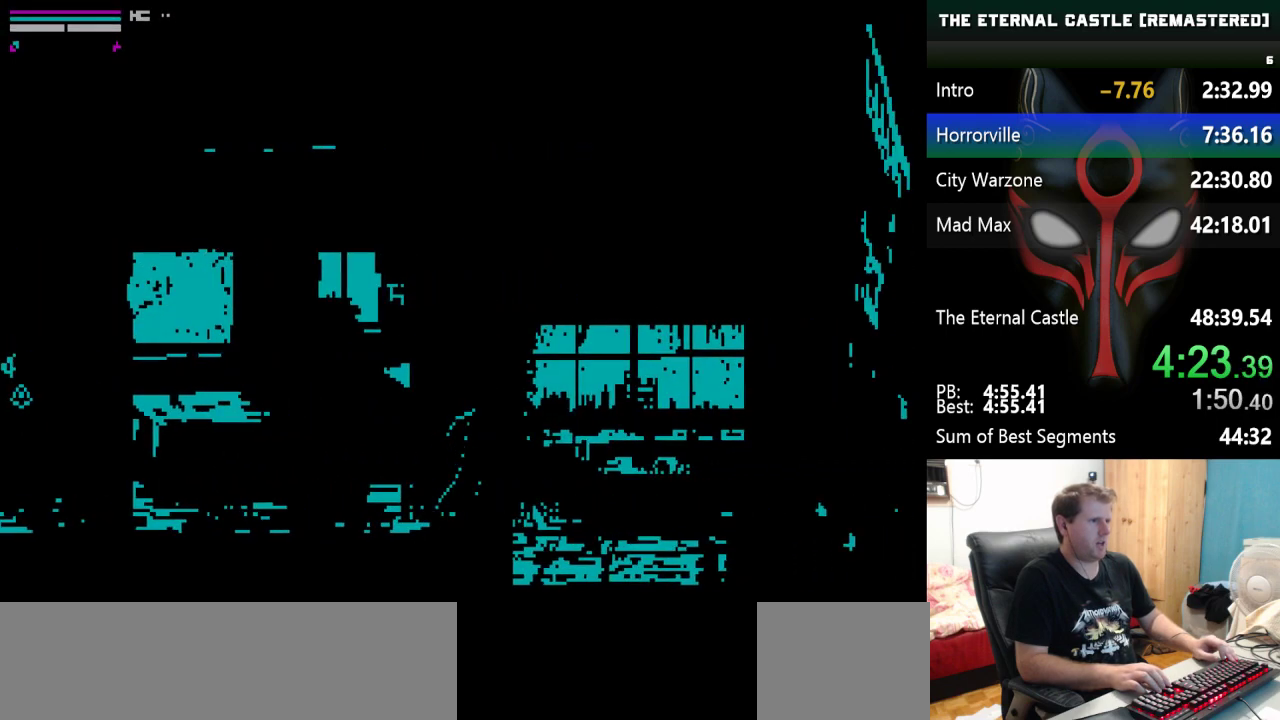
{"keys": ["right", "shift"], "events": []}
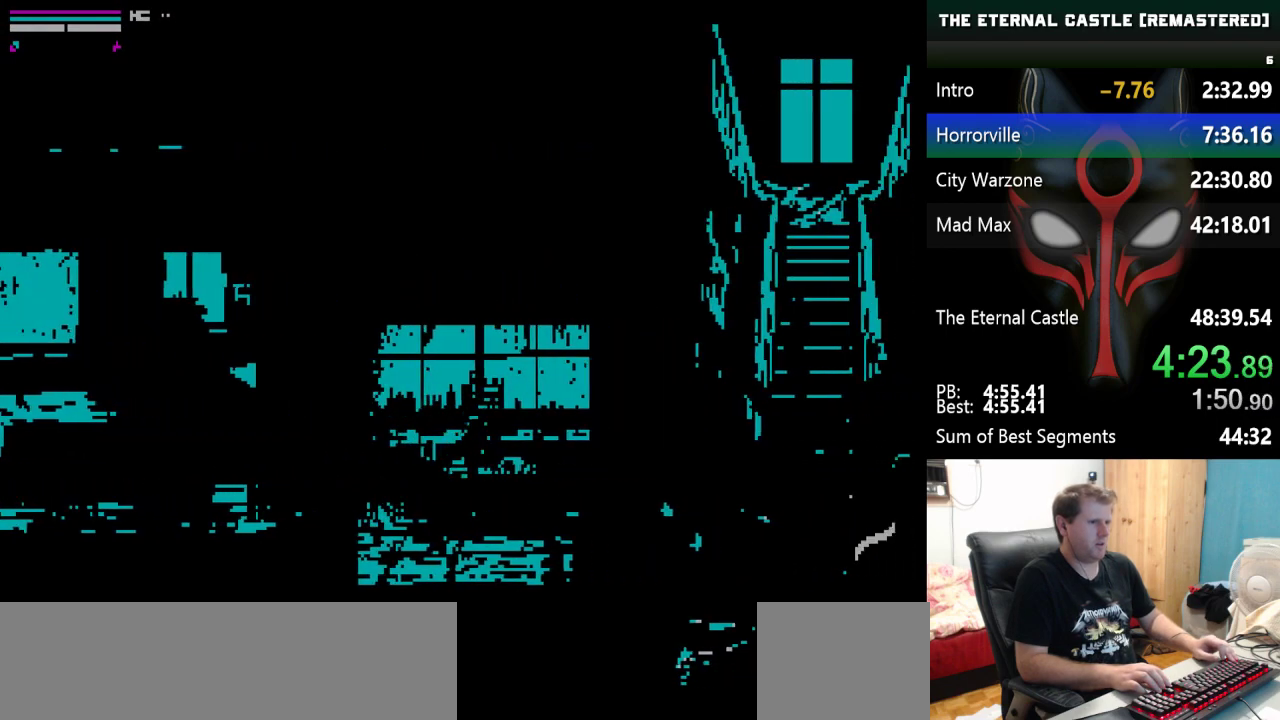
{"keys": ["right", "shift"], "events": []}
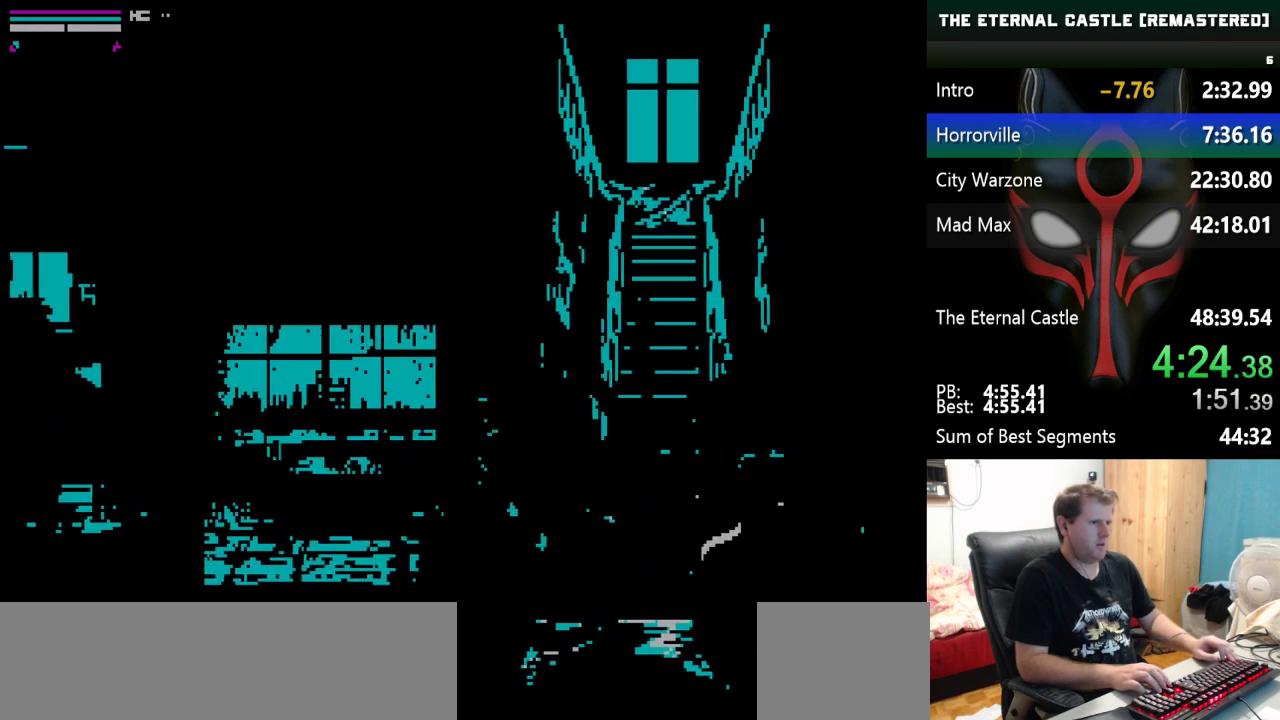
{"keys": ["right", "shift"], "events": []}
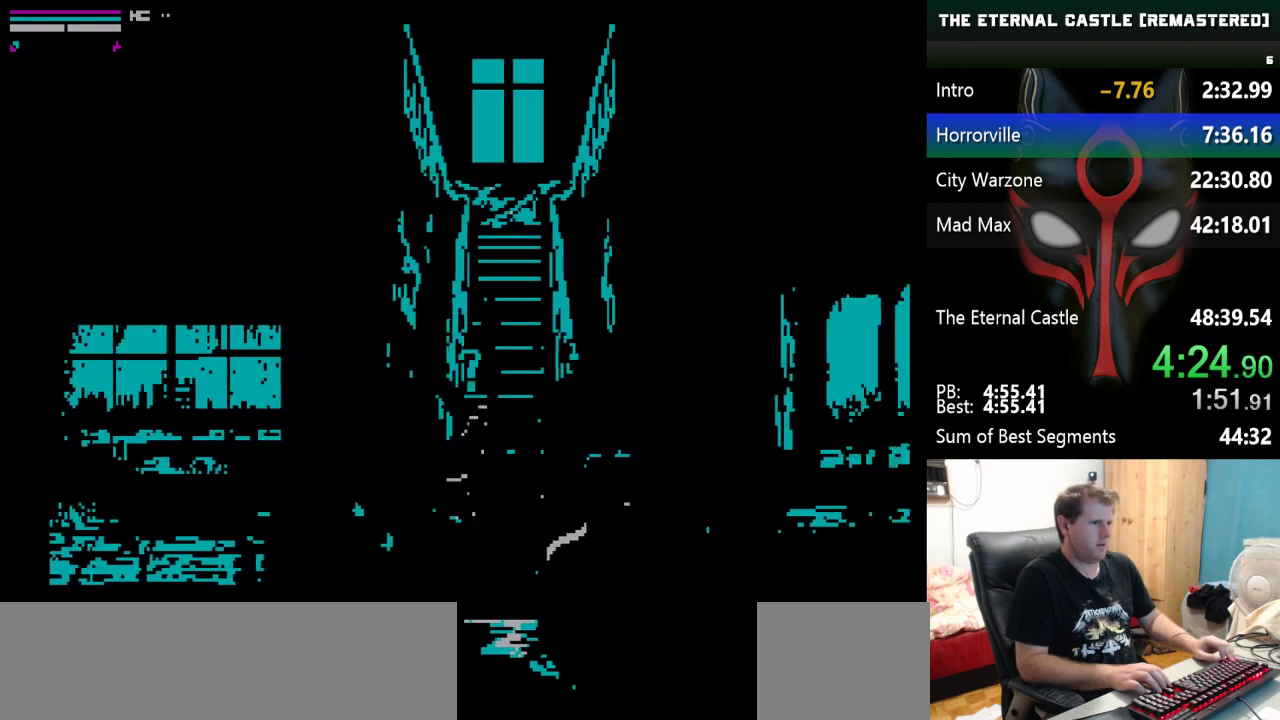
{"keys": ["right", "shift"], "events": []}
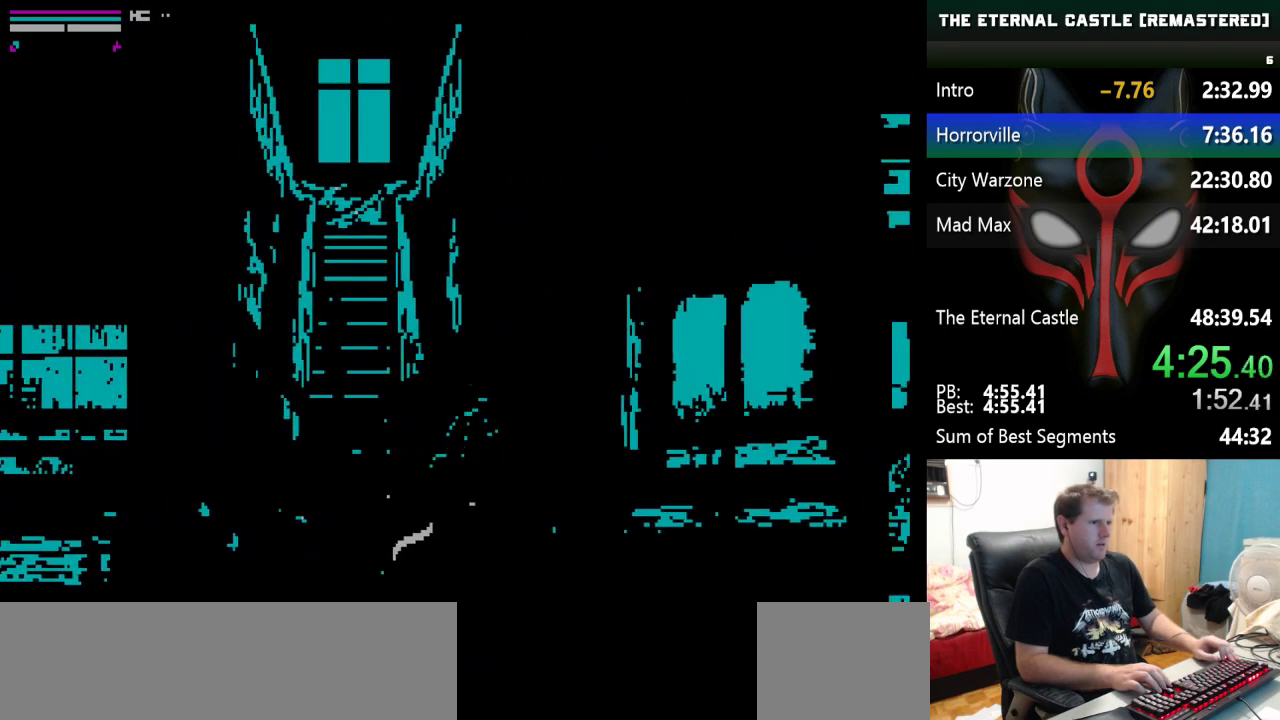
{"keys": ["right", "shift"], "events": []}